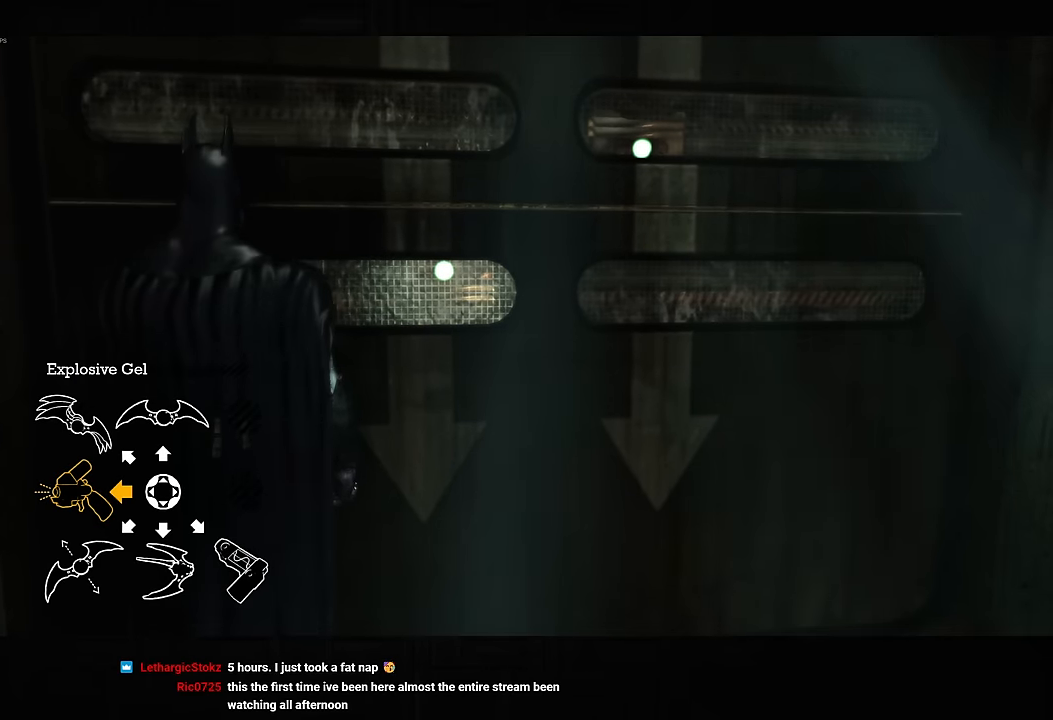
Gameplay with a controller (PlayStation layout); each line is a JSON object with the inputs held at the frame after it (dt_ms = milliseconds from this image to that frame). "button_events" lists button changes between this image and that frame as [ms after this image, input, new state], when the widget could be followed in between (sticks are given only as held states). Not read: L1 R1.
{"dt_ms": 500, "buttons": [], "left_stick": "right", "right_stick": "center", "button_events": []}
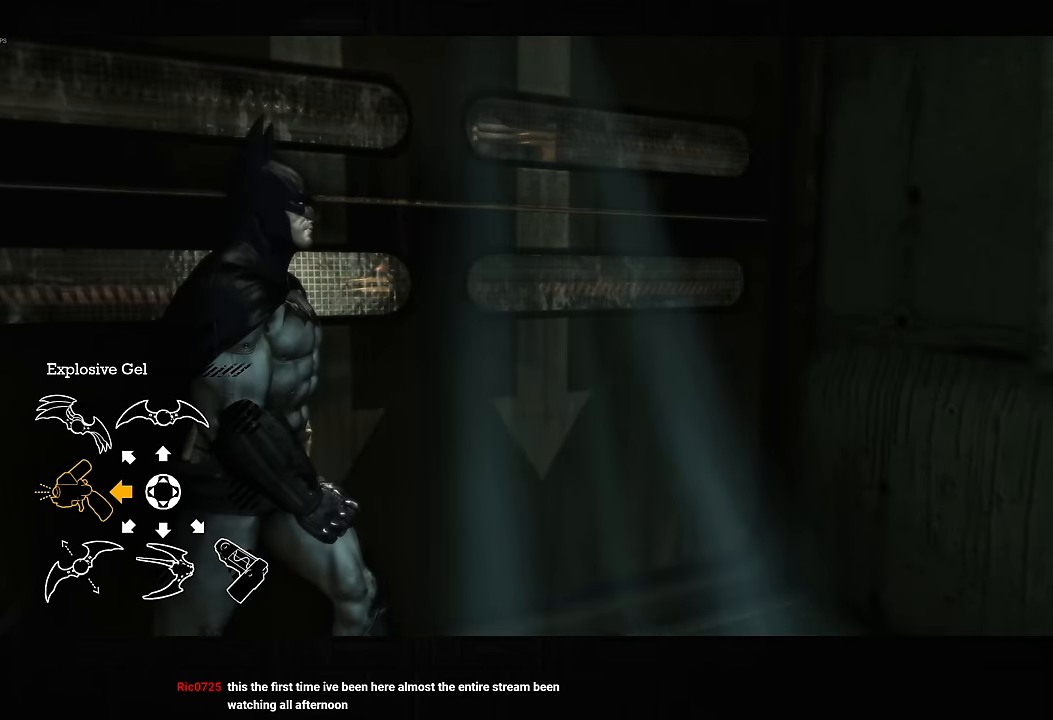
{"dt_ms": 1000, "buttons": [], "left_stick": "center", "right_stick": "center", "button_events": []}
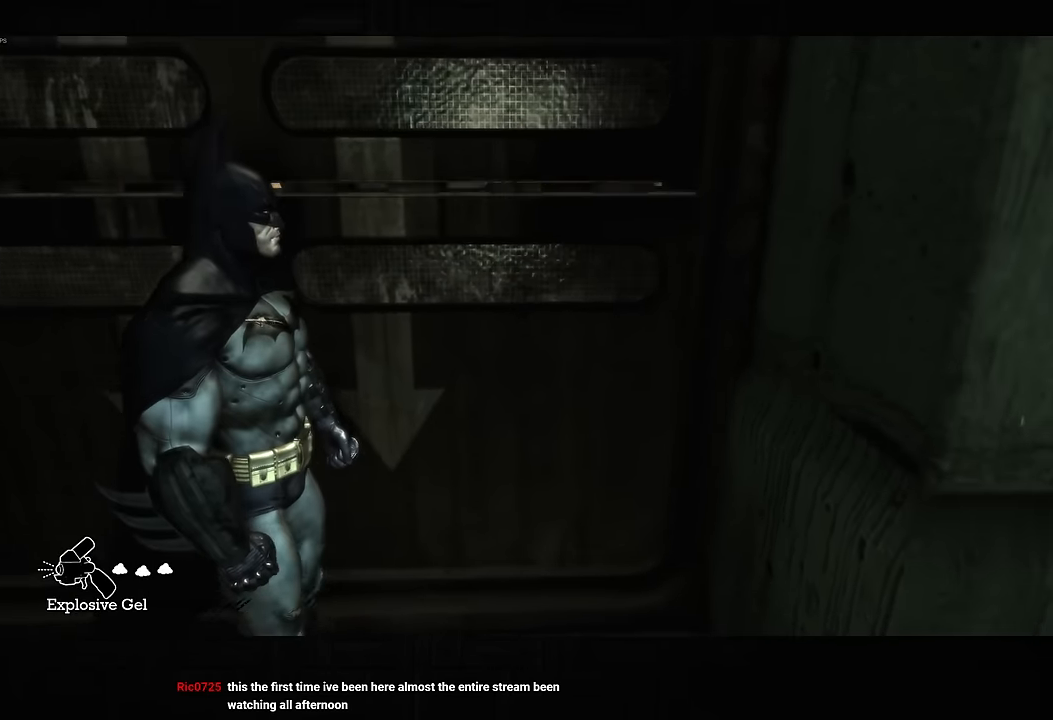
{"dt_ms": 500, "buttons": [], "left_stick": "up", "right_stick": "center", "button_events": []}
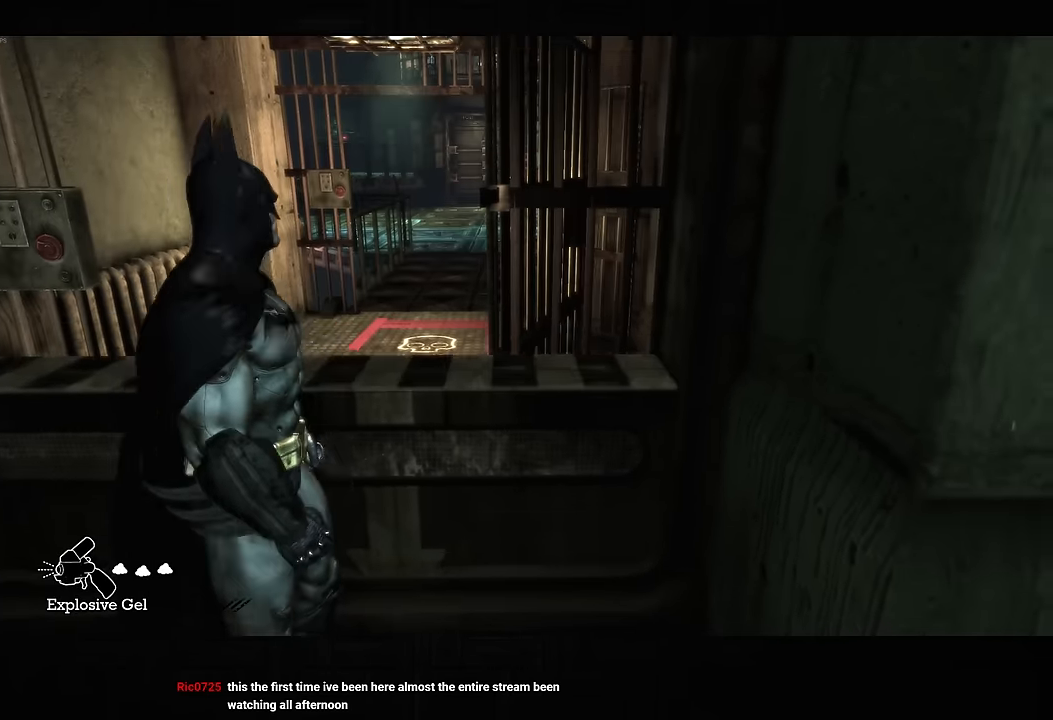
{"dt_ms": 500, "buttons": ["CROSS"], "left_stick": "up", "right_stick": "down", "button_events": [[16, "CROSS", "down"]]}
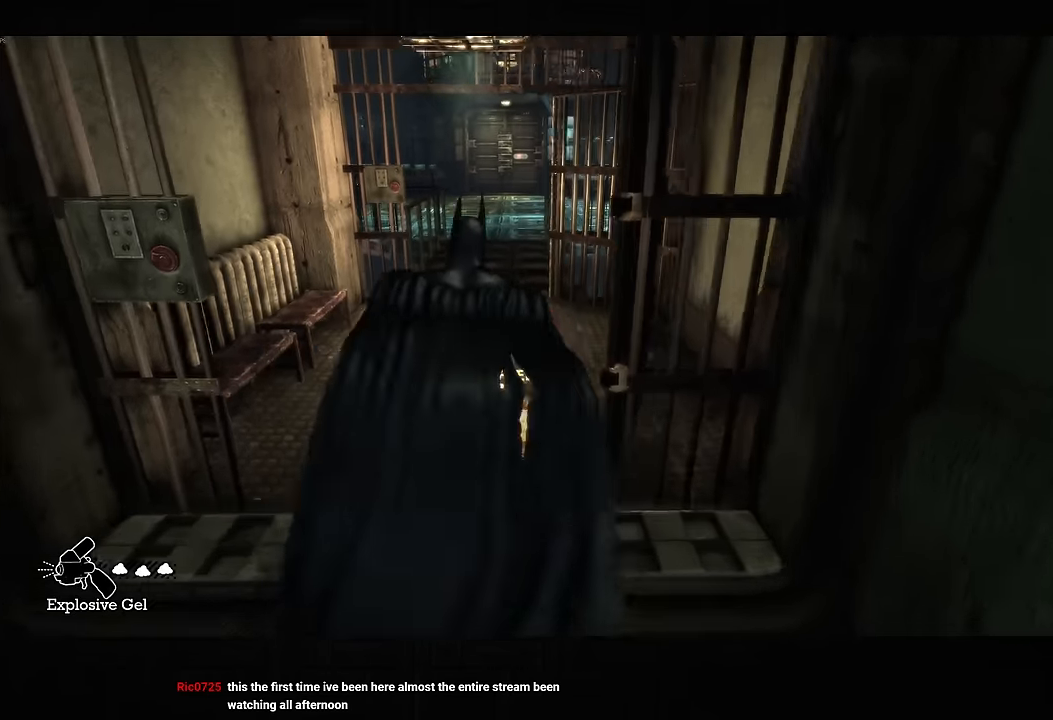
{"dt_ms": 500, "buttons": ["CROSS"], "left_stick": "up", "right_stick": "down-right", "button_events": []}
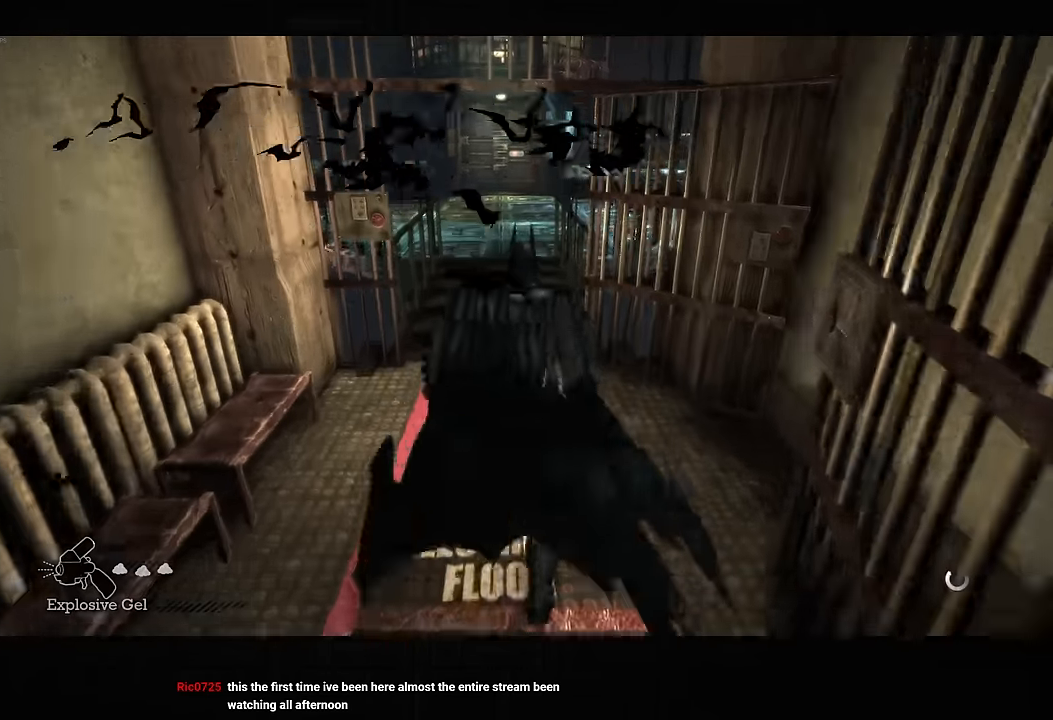
{"dt_ms": 500, "buttons": ["CROSS"], "left_stick": "up", "right_stick": "down-right", "button_events": []}
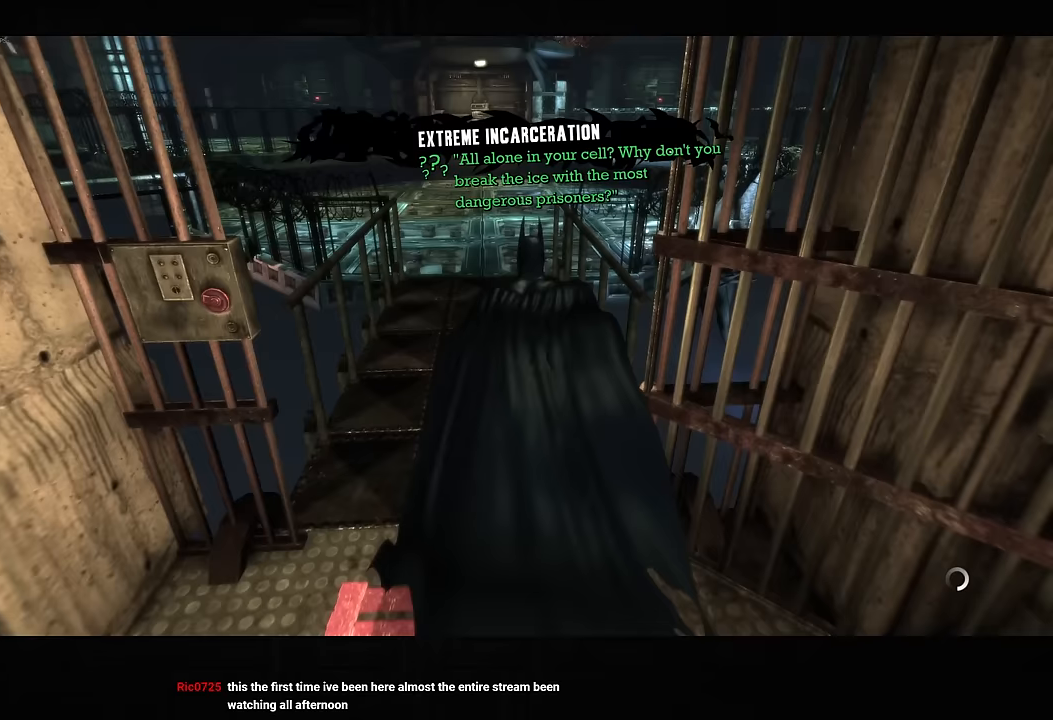
{"dt_ms": 500, "buttons": ["CROSS"], "left_stick": "up", "right_stick": "center", "button_events": [[350, "CROSS", "up"], [433, "CROSS", "down"]]}
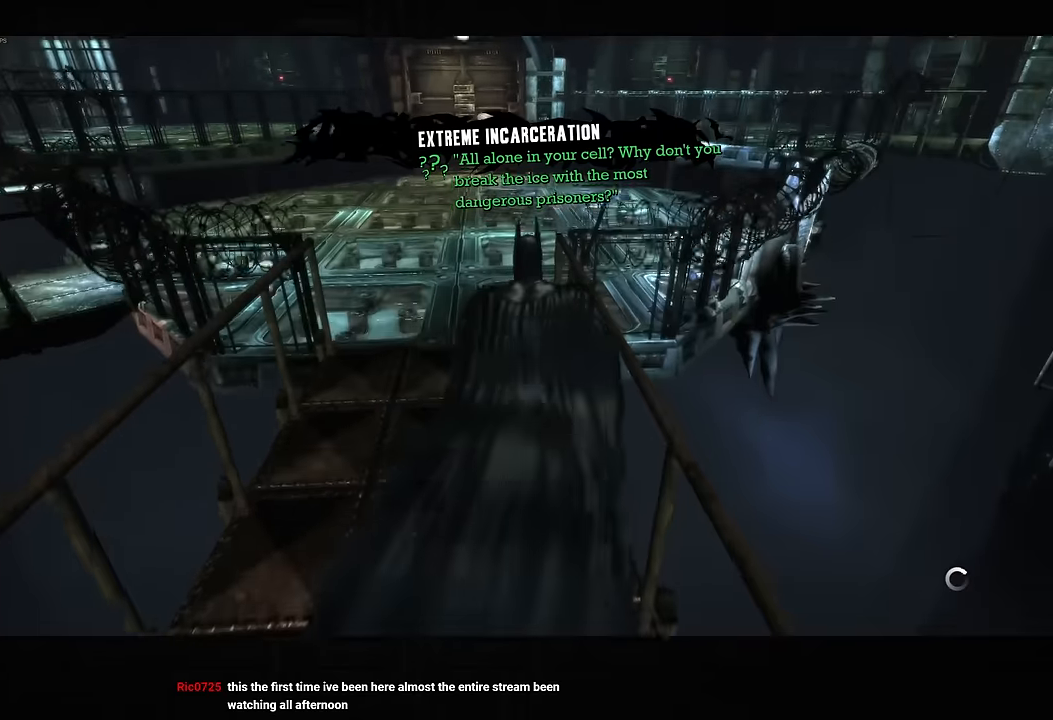
{"dt_ms": 500, "buttons": [], "left_stick": "center", "right_stick": "center", "button_events": [[33, "CROSS", "up"], [83, "CROSS", "down"], [483, "CROSS", "up"]]}
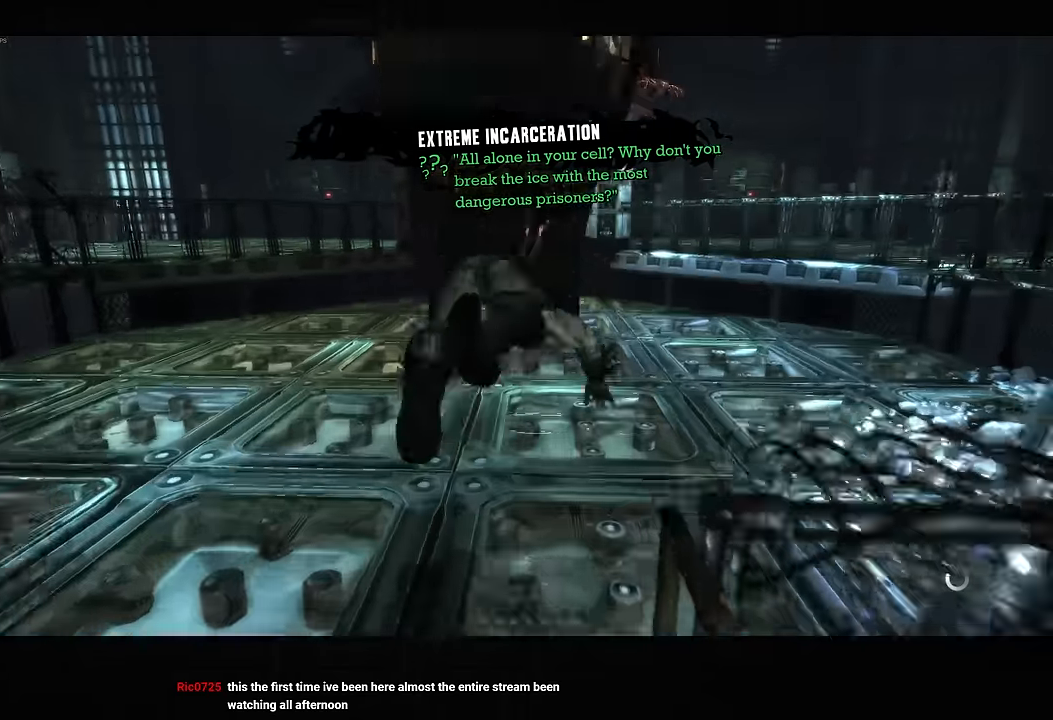
{"dt_ms": 500, "buttons": [], "left_stick": "center", "right_stick": "center", "button_events": []}
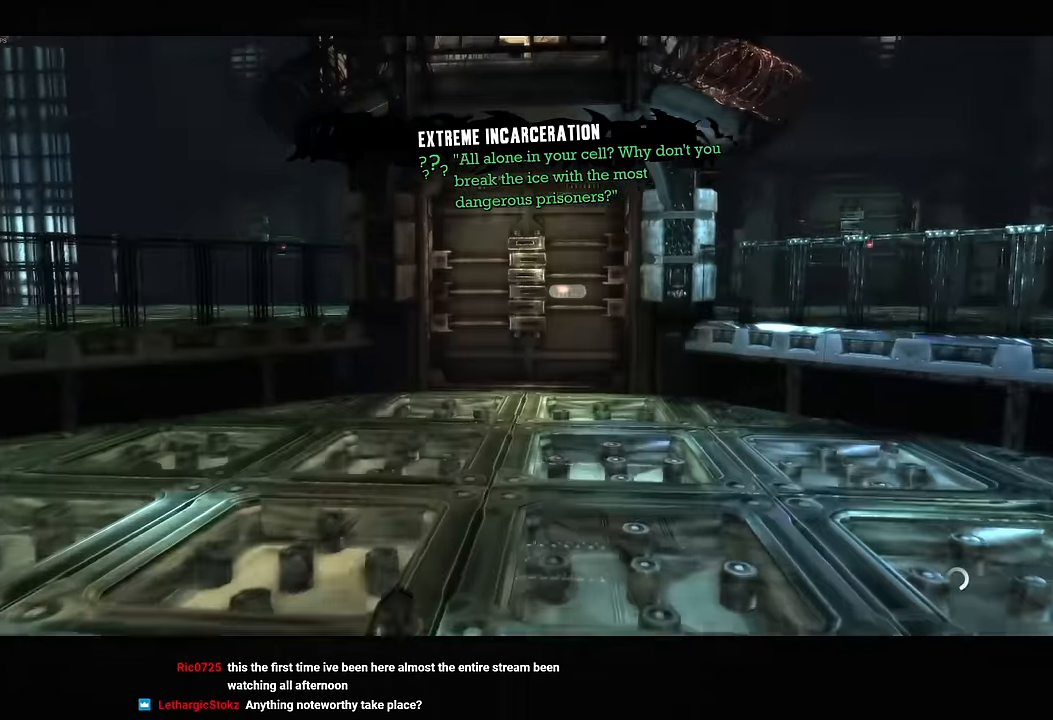
{"dt_ms": 500, "buttons": ["CIRCLE"], "left_stick": "center", "right_stick": "center", "button_events": [[133, "CIRCLE", "down"], [200, "CIRCLE", "up"], [300, "CIRCLE", "down"], [350, "CIRCLE", "up"], [433, "CIRCLE", "down"]]}
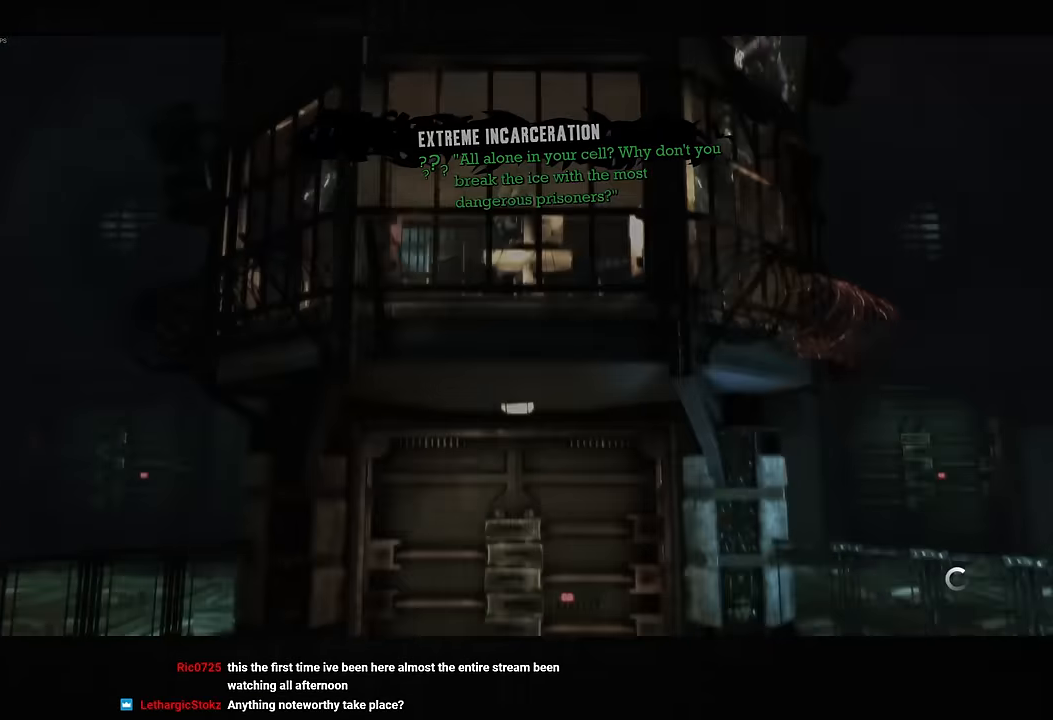
{"dt_ms": 500, "buttons": ["CROSS"], "left_stick": "up-right", "right_stick": "down-right", "button_events": [[17, "CIRCLE", "up"], [83, "CIRCLE", "down"], [167, "CIRCLE", "up"], [267, "CROSS", "down"]]}
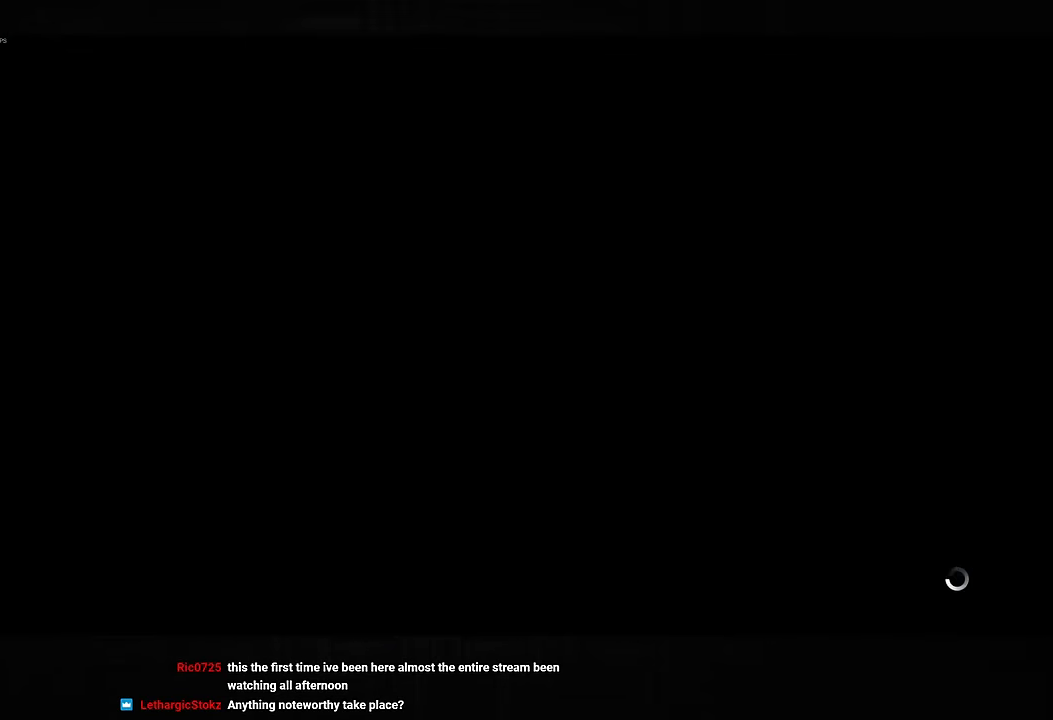
{"dt_ms": 500, "buttons": ["CROSS"], "left_stick": "up-right", "right_stick": "down-right", "button_events": []}
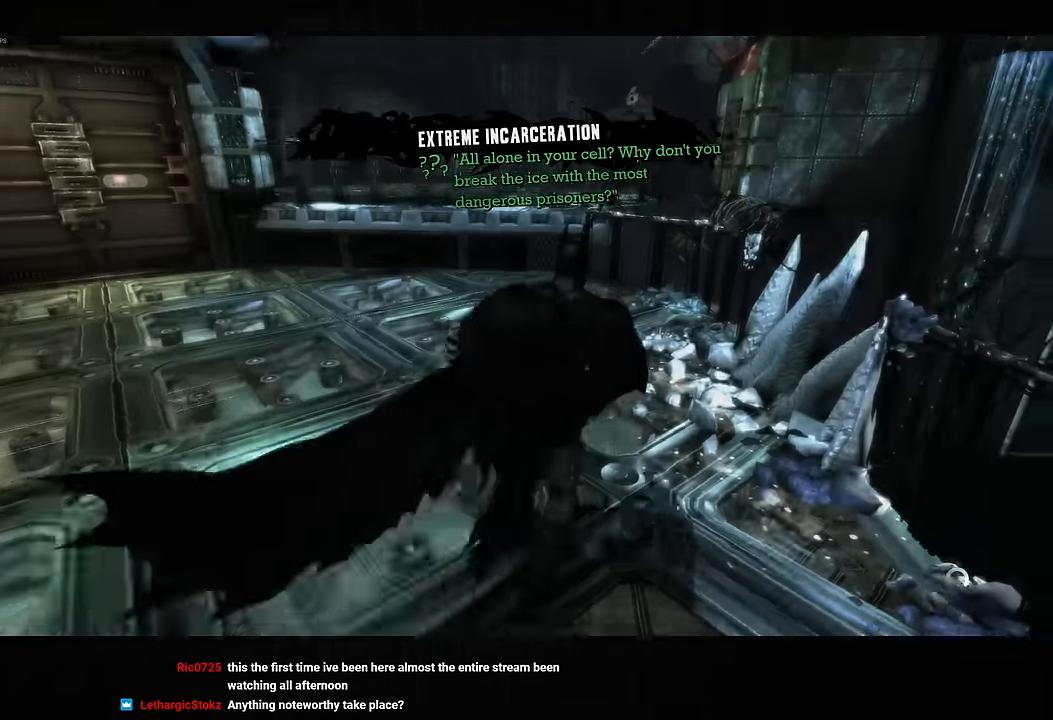
{"dt_ms": 500, "buttons": ["CROSS"], "left_stick": "up", "right_stick": "center", "button_events": []}
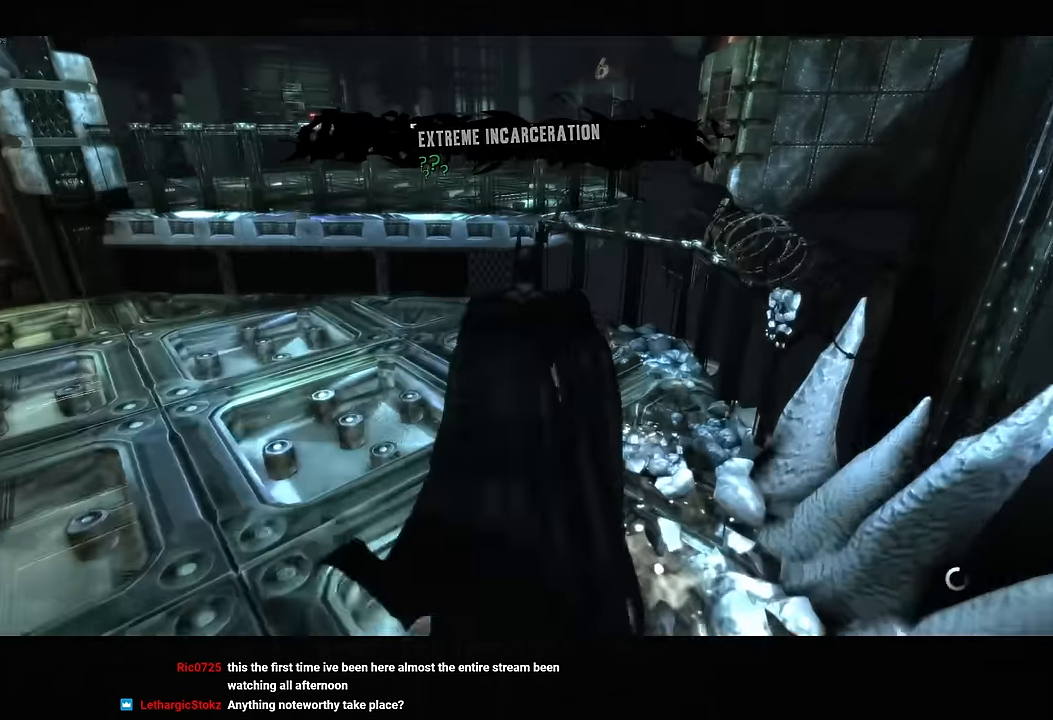
{"dt_ms": 500, "buttons": ["R2"], "left_stick": "up", "right_stick": "down-left", "button_events": [[183, "CROSS", "up"], [250, "R2", "down"]]}
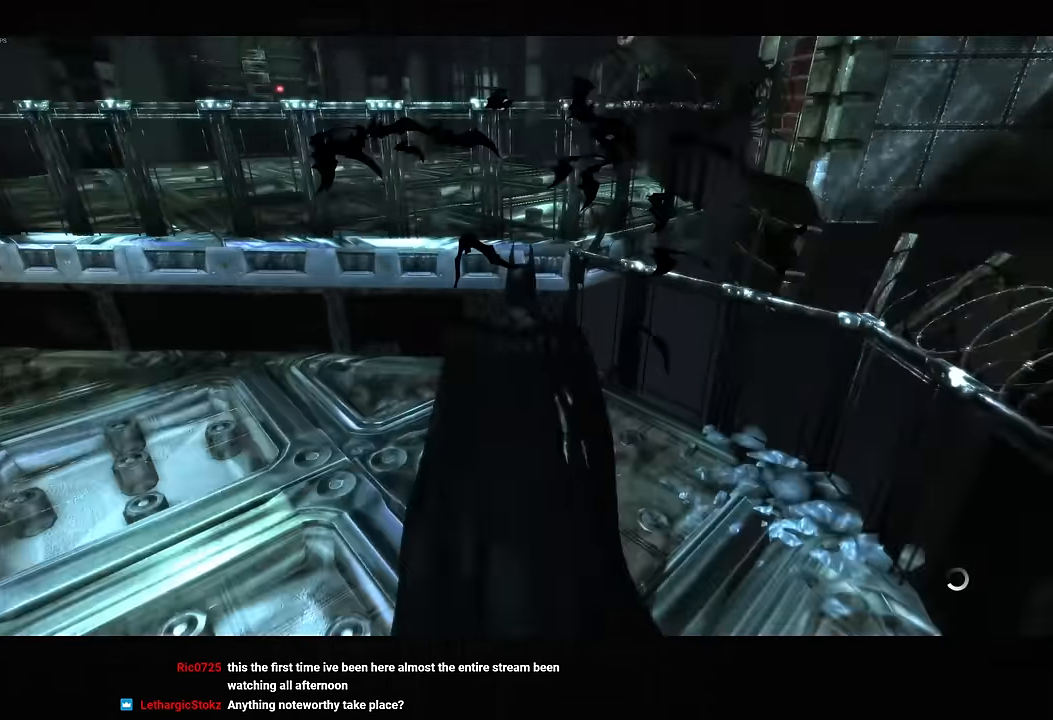
{"dt_ms": 500, "buttons": ["R2"], "left_stick": "up", "right_stick": "center", "button_events": []}
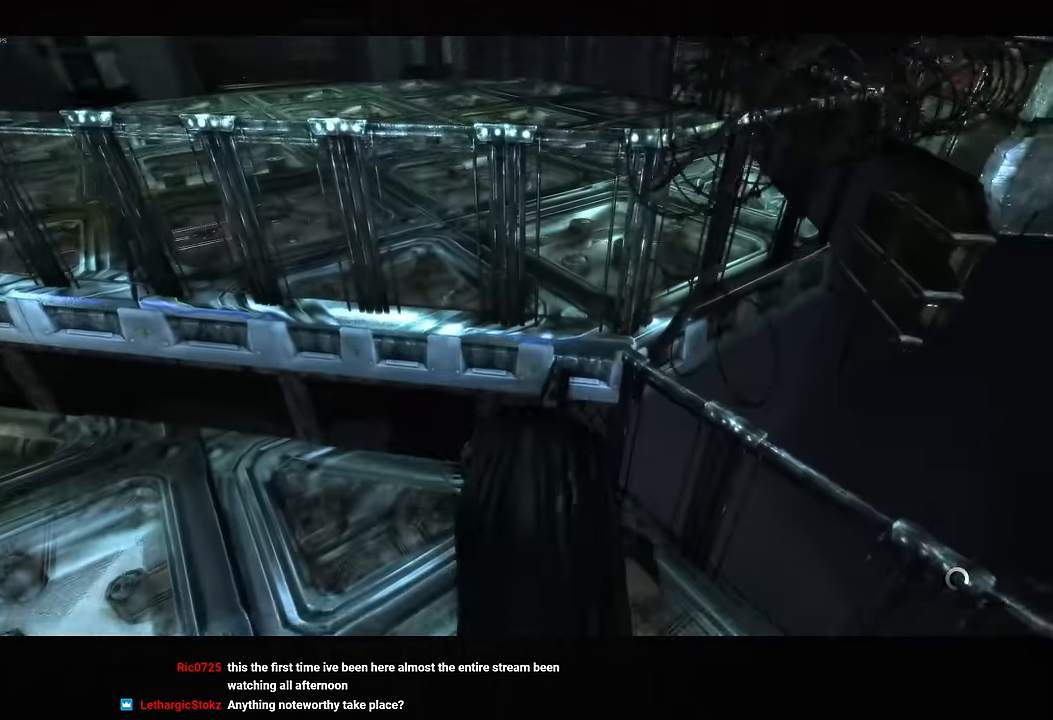
{"dt_ms": 500, "buttons": ["R2"], "left_stick": "down-left", "right_stick": "left", "button_events": []}
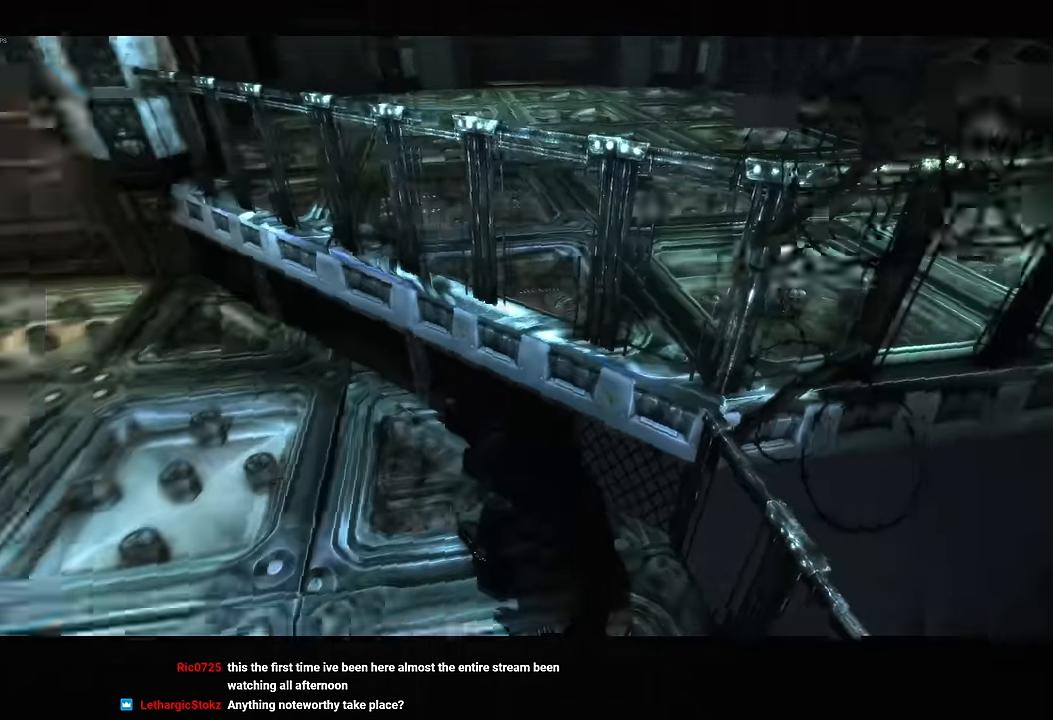
{"dt_ms": 500, "buttons": ["CROSS"], "left_stick": "up-left", "right_stick": "center", "button_events": [[150, "R2", "up"], [217, "CROSS", "down"]]}
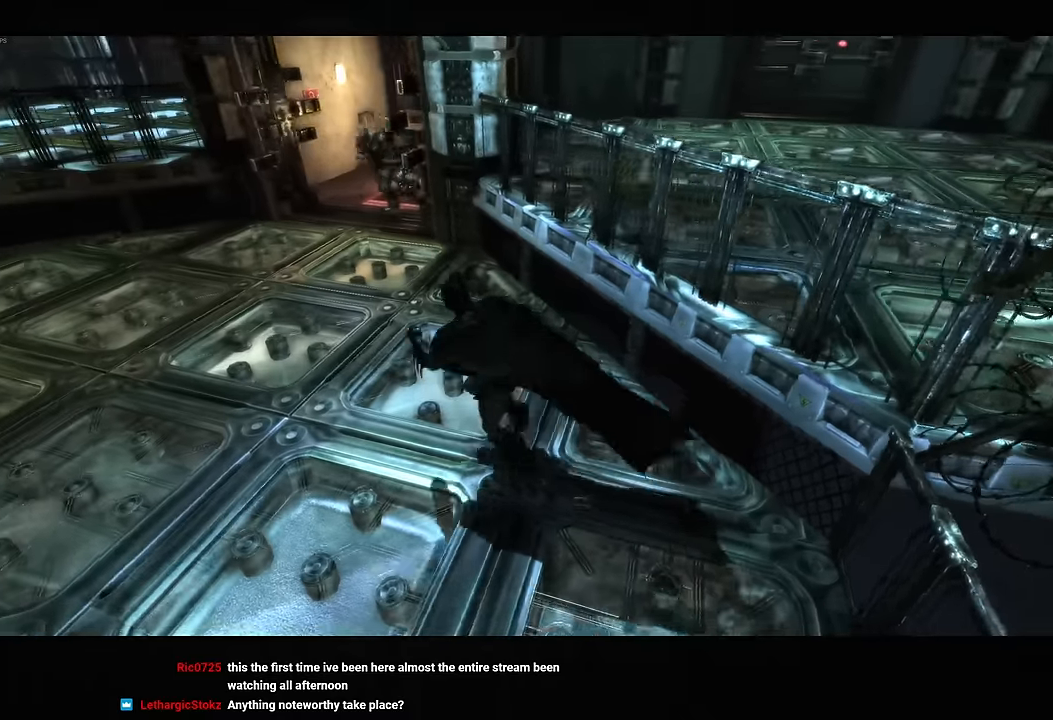
{"dt_ms": 500, "buttons": ["CROSS"], "left_stick": "up-left", "right_stick": "down", "button_events": []}
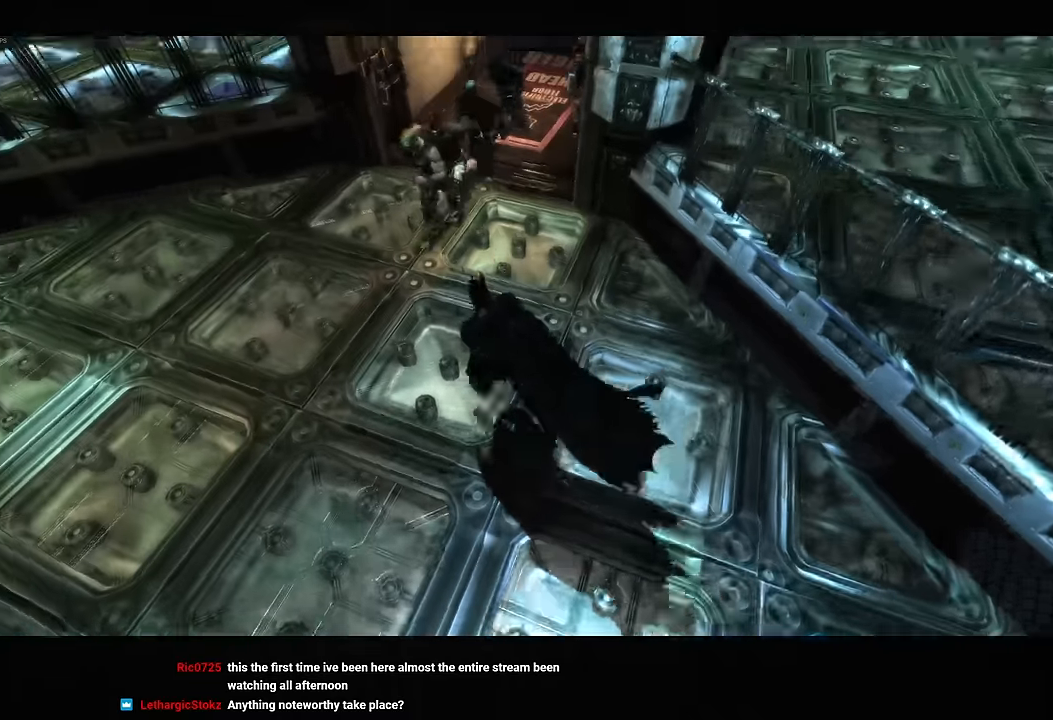
{"dt_ms": 500, "buttons": [], "left_stick": "up", "right_stick": "center", "button_events": [[167, "CROSS", "up"], [250, "SQUARE", "down"], [350, "SQUARE", "up"], [400, "SQUARE", "down"], [500, "SQUARE", "up"]]}
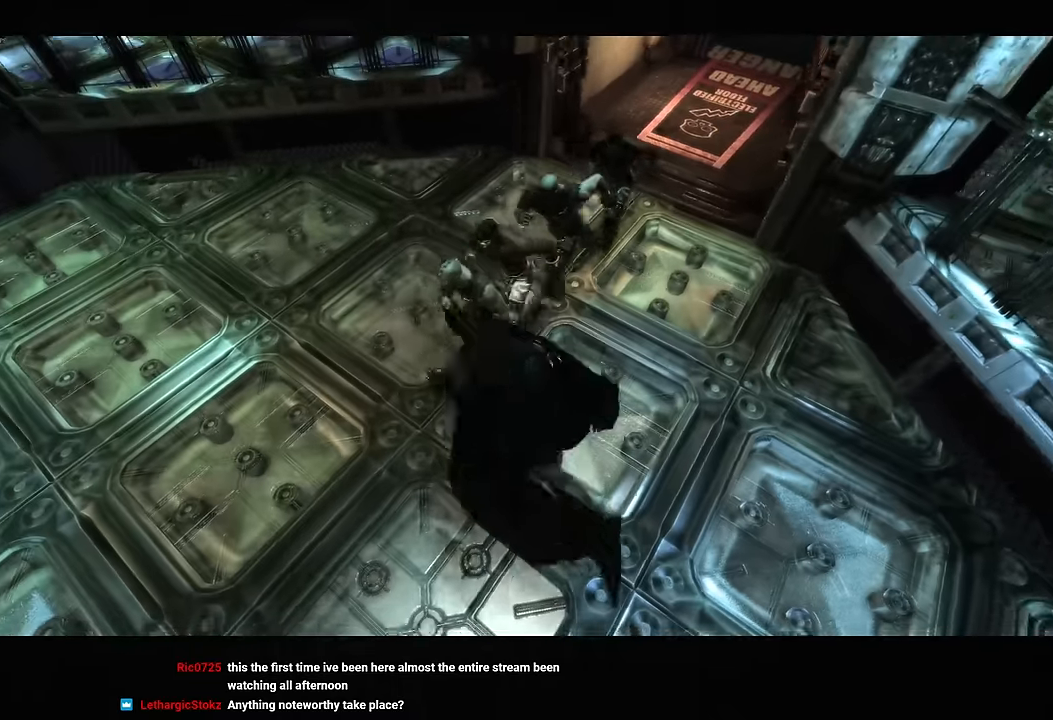
{"dt_ms": 500, "buttons": [], "left_stick": "up-right", "right_stick": "center", "button_events": [[50, "SQUARE", "down"], [150, "SQUARE", "up"], [217, "SQUARE", "down"], [333, "SQUARE", "up"], [383, "SQUARE", "down"], [467, "SQUARE", "up"]]}
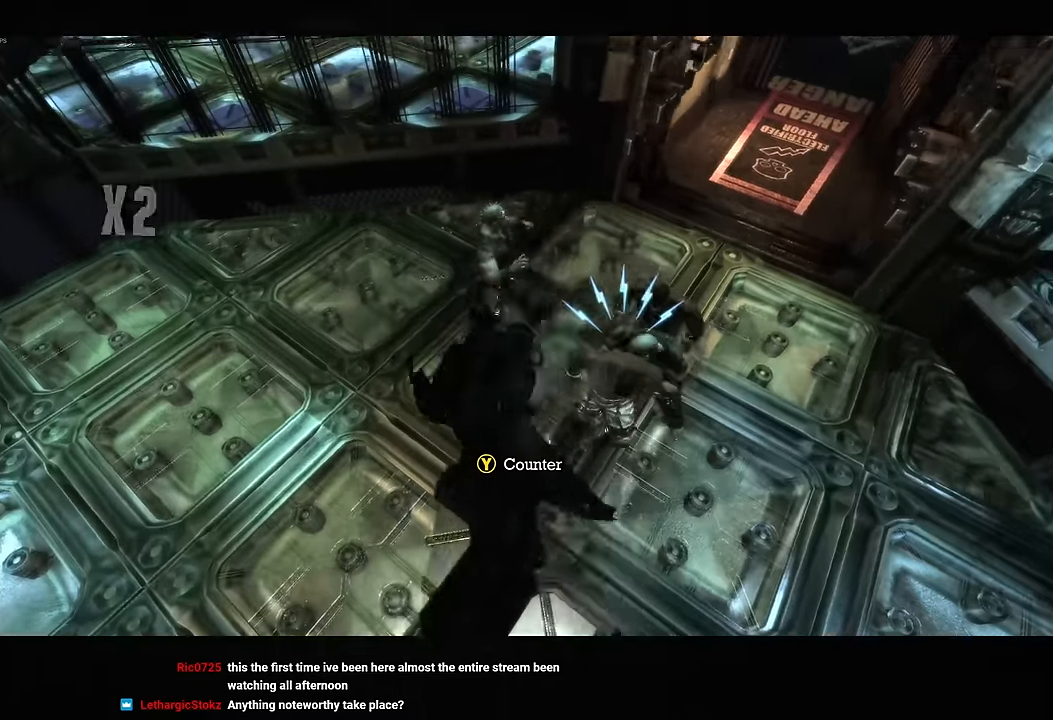
{"dt_ms": 500, "buttons": [], "left_stick": "right", "right_stick": "up-right", "button_events": [[33, "SQUARE", "down"], [133, "SQUARE", "up"]]}
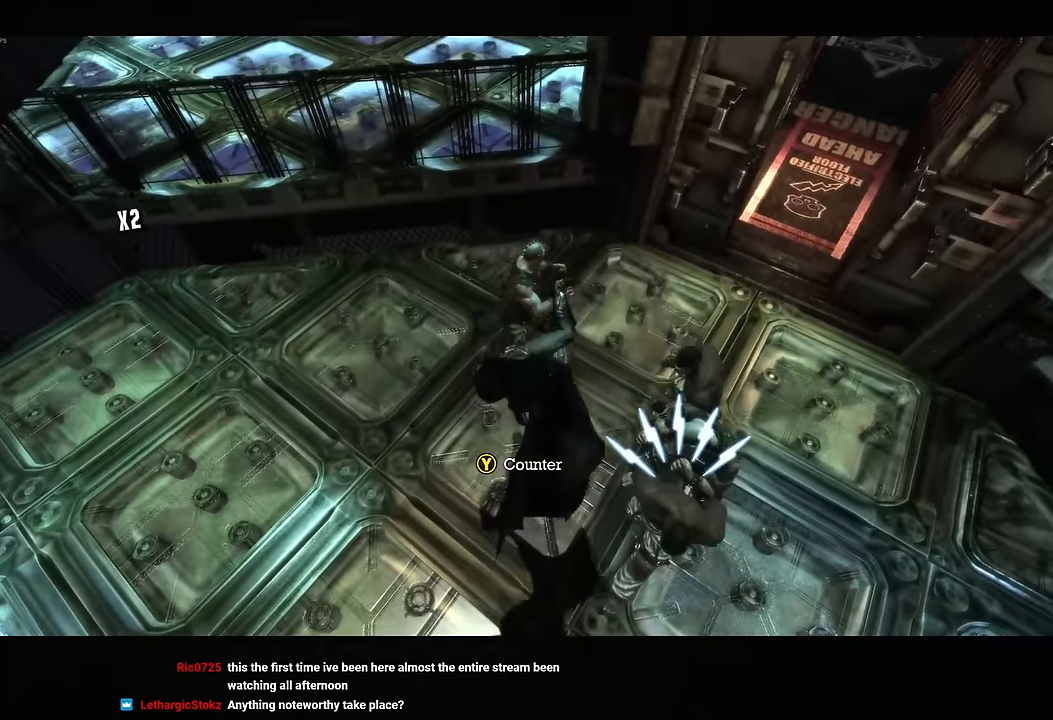
{"dt_ms": 500, "buttons": [], "left_stick": "down-right", "right_stick": "up", "button_events": [[167, "SQUARE", "down"], [300, "SQUARE", "up"]]}
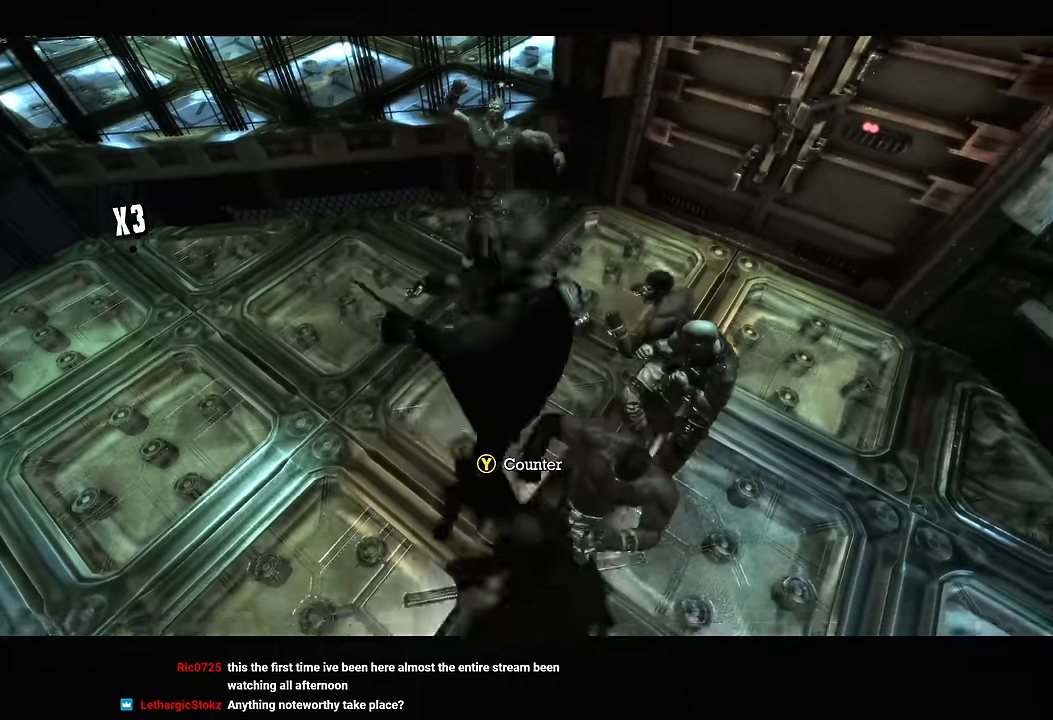
{"dt_ms": 500, "buttons": [], "left_stick": "up-right", "right_stick": "up-left", "button_events": [[233, "SQUARE", "down"], [383, "SQUARE", "up"]]}
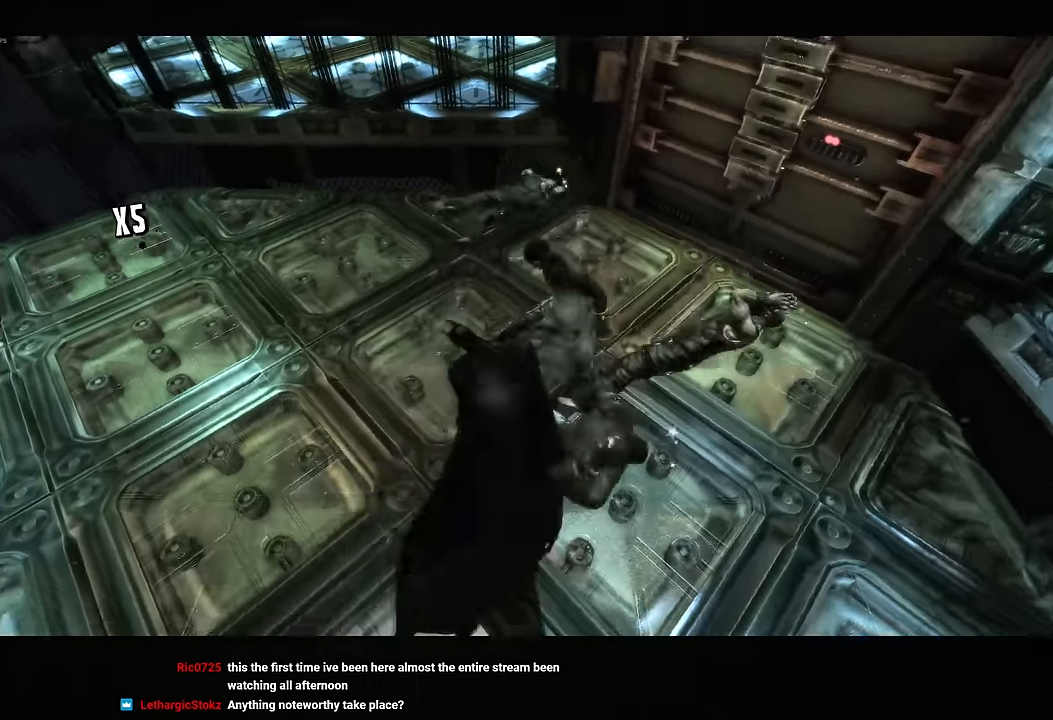
{"dt_ms": 500, "buttons": [], "left_stick": "up", "right_stick": "center", "button_events": []}
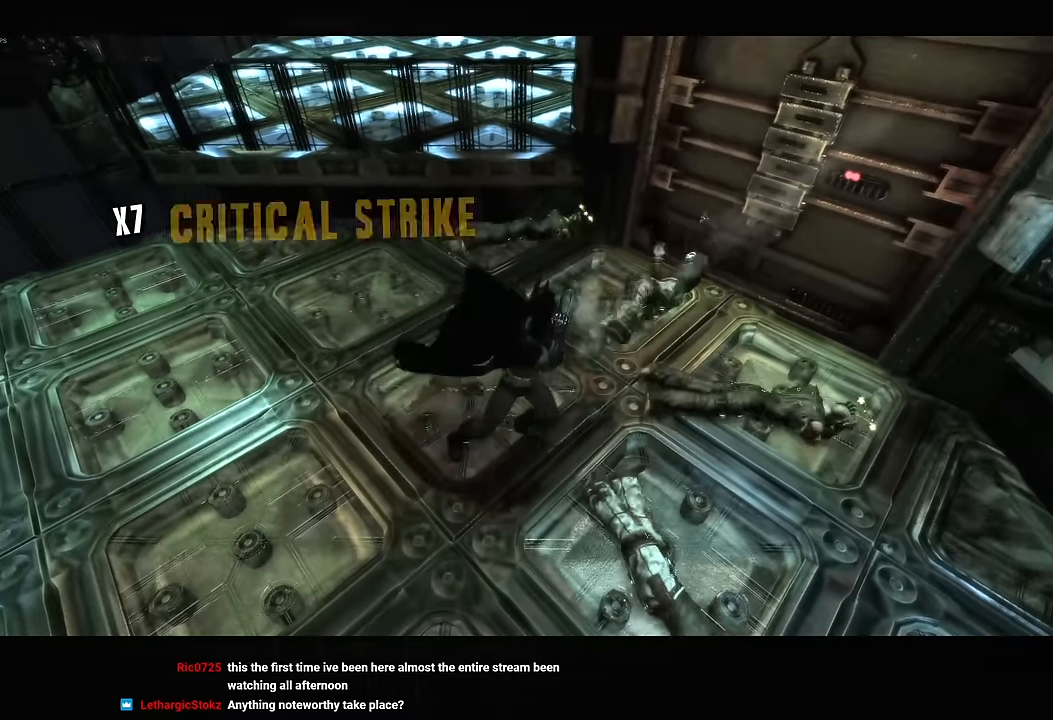
{"dt_ms": 500, "buttons": [], "left_stick": "up", "right_stick": "center", "button_events": []}
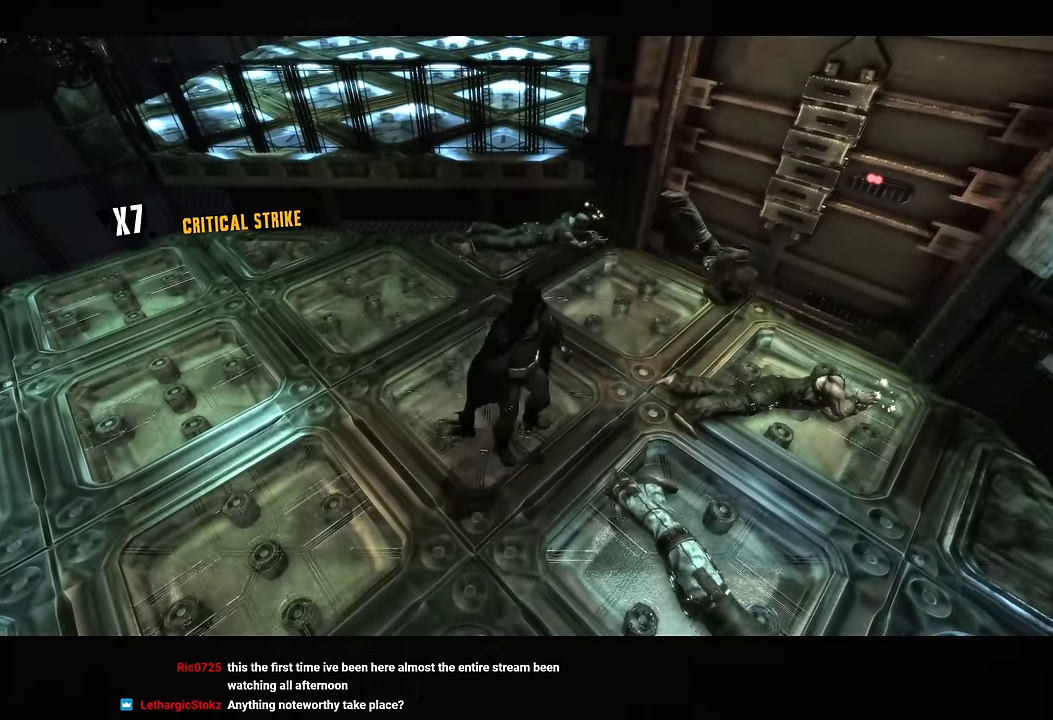
{"dt_ms": 500, "buttons": [], "left_stick": "up", "right_stick": "right", "button_events": [[133, "SQUARE", "down"], [350, "SQUARE", "up"]]}
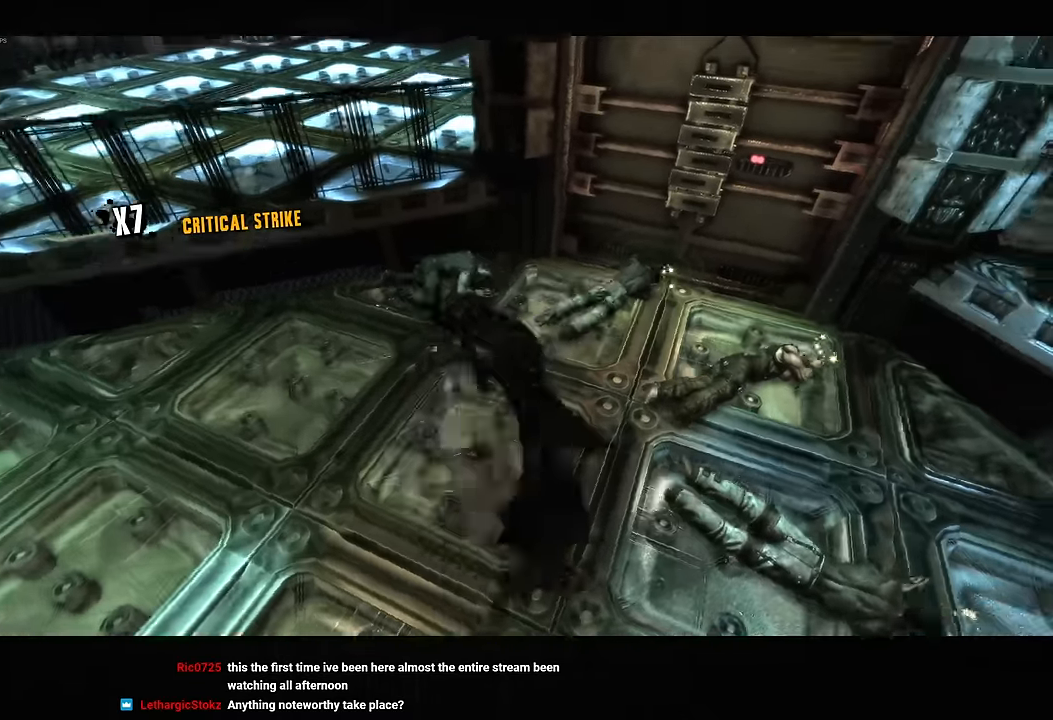
{"dt_ms": 500, "buttons": [], "left_stick": "up-right", "right_stick": "center", "button_events": []}
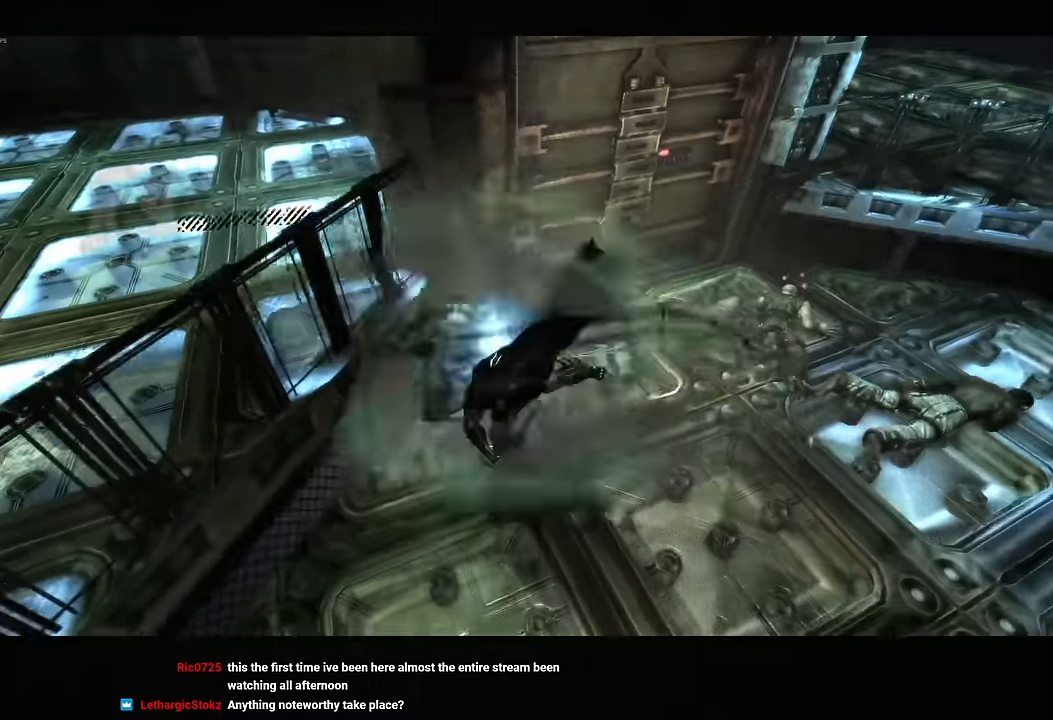
{"dt_ms": 500, "buttons": [], "left_stick": "up-right", "right_stick": "up", "button_events": [[33, "SQUARE", "down"], [233, "SQUARE", "up"]]}
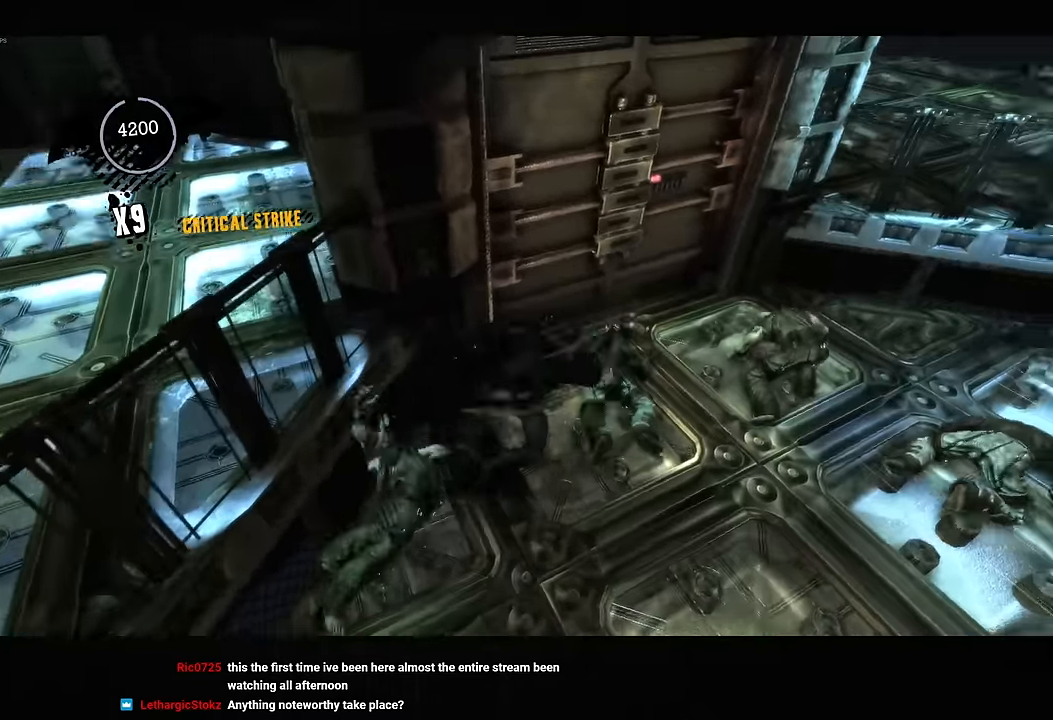
{"dt_ms": 500, "buttons": [], "left_stick": "right", "right_stick": "center", "button_events": [[200, "SQUARE", "down"], [367, "SQUARE", "up"]]}
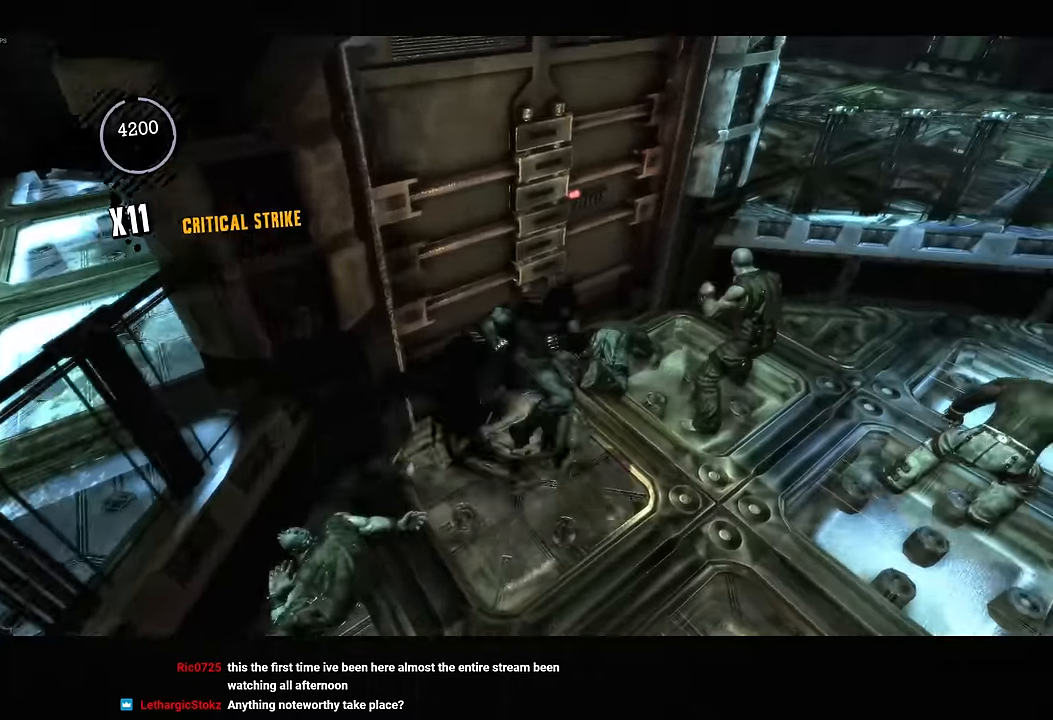
{"dt_ms": 500, "buttons": ["SQUARE"], "left_stick": "down-right", "right_stick": "center", "button_events": [[400, "SQUARE", "down"]]}